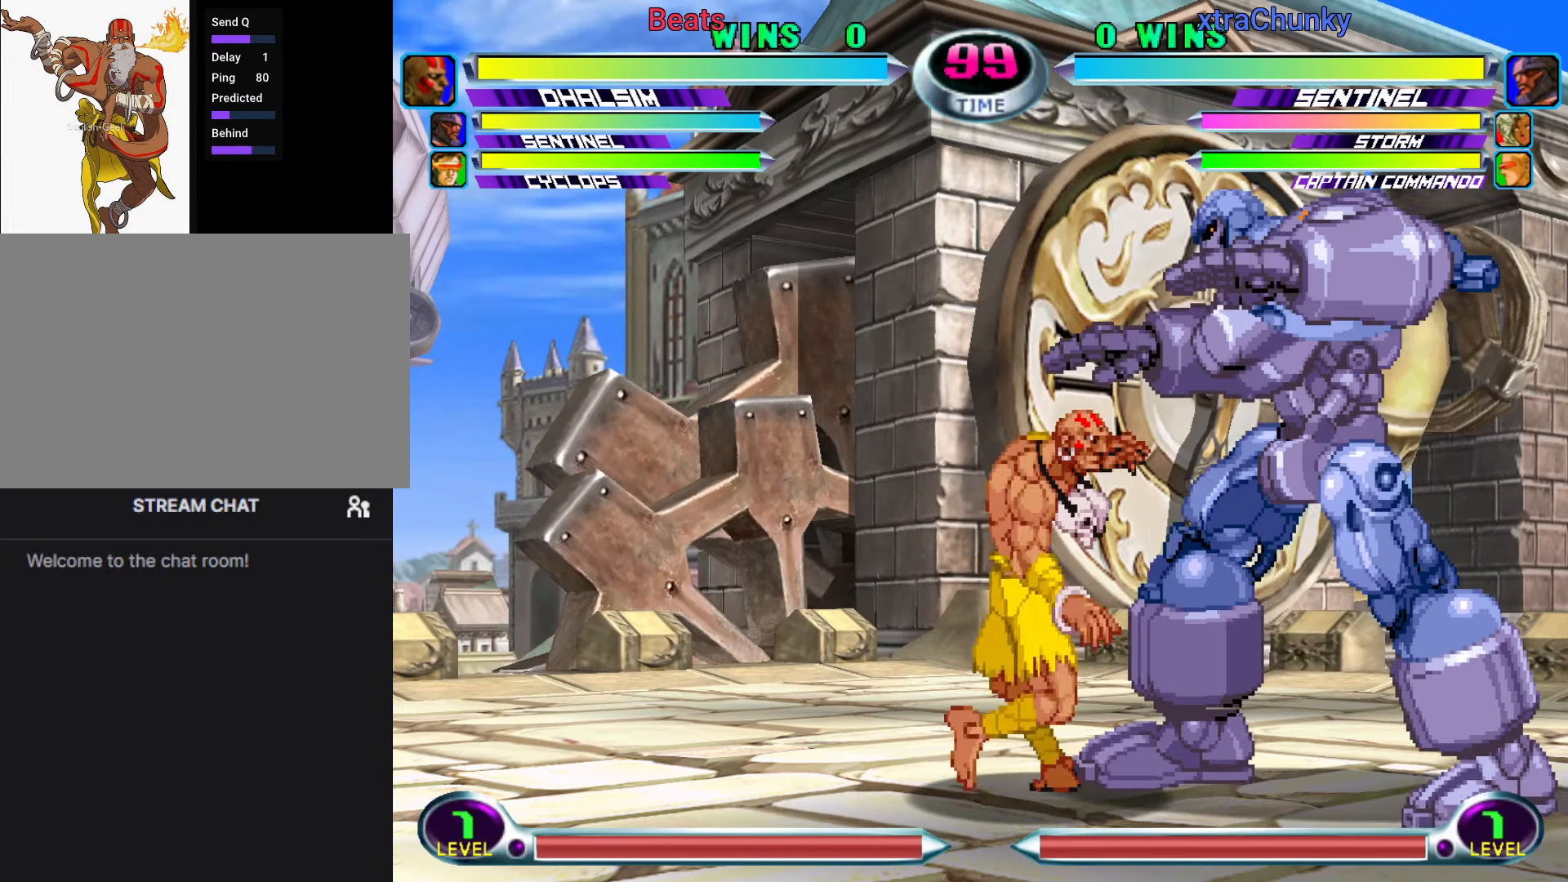
Gameplay with a controller (arcade stick); each line is a JSON object with the inputs held at the frame after it. "events" lists button and stick changes between this image and that frame as [ms after this image, input, new state], when the widget could be followed in between. Not read: L3 R3.
{"buttons": ["CROSS", "R1"], "left_stick": "right", "events": [[34, "CROSS", "up"], [67, "TRIANGLE", "down"], [100, "SQUARE", "down"], [150, "CROSS", "down"], [184, "TRIANGLE", "up"], [200, "SQUARE", "up"], [250, "CROSS", "up"], [300, "TRIANGLE", "down"], [317, "SQUARE", "down"], [384, "CROSS", "down"], [450, "SQUARE", "up"], [450, "TRIANGLE", "up"]]}
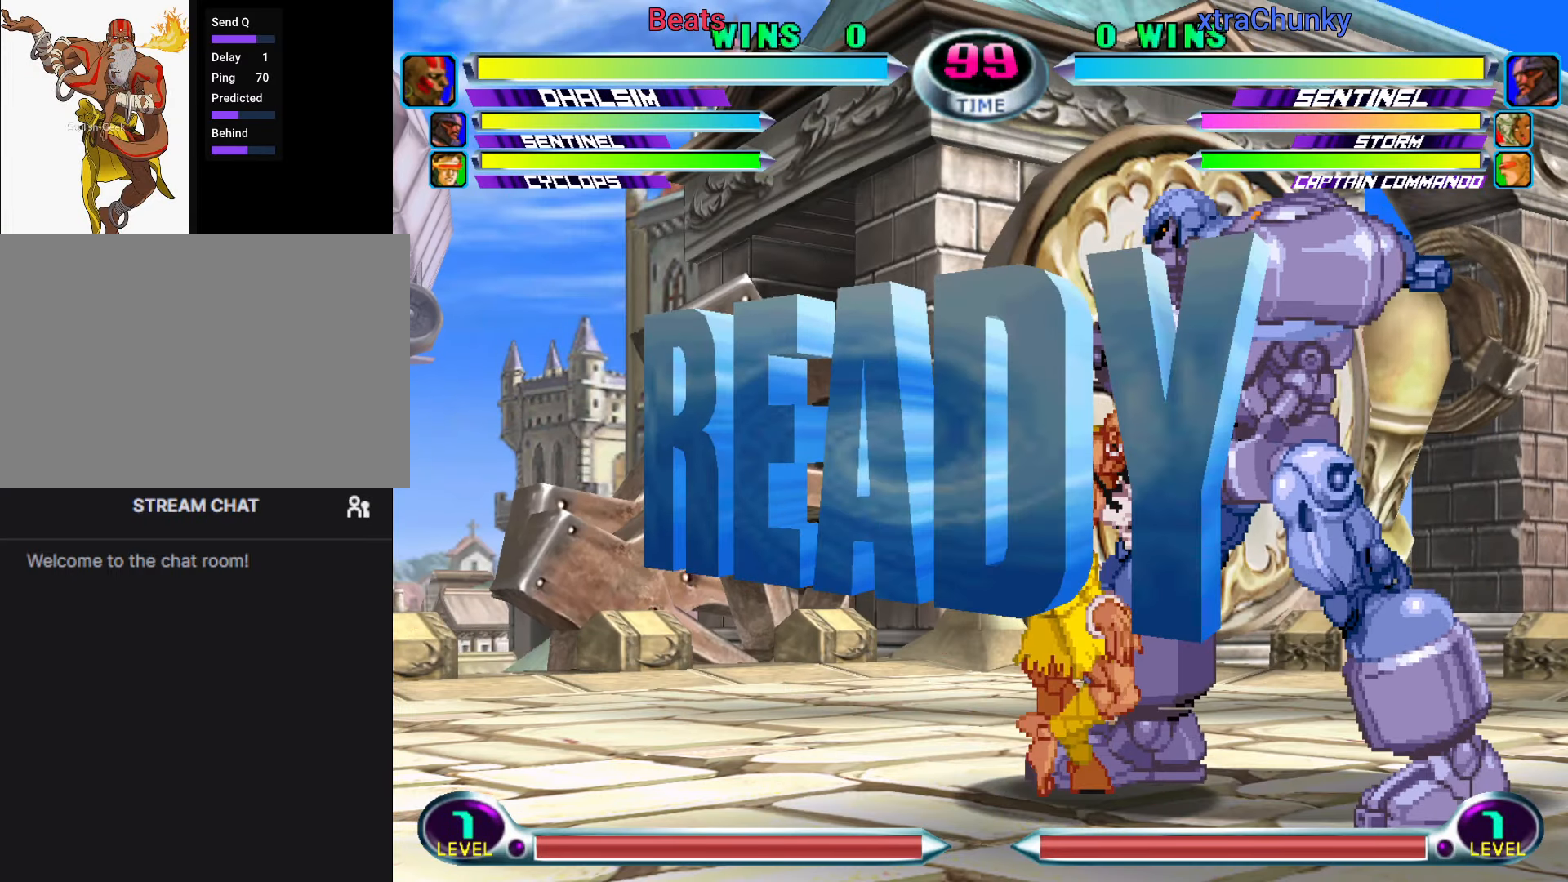
{"buttons": [], "left_stick": "right", "events": [[17, "CROSS", "up"], [50, "TRIANGLE", "down"], [67, "SQUARE", "down"], [234, "R1", "up"], [267, "SQUARE", "up"], [300, "TRIANGLE", "up"]]}
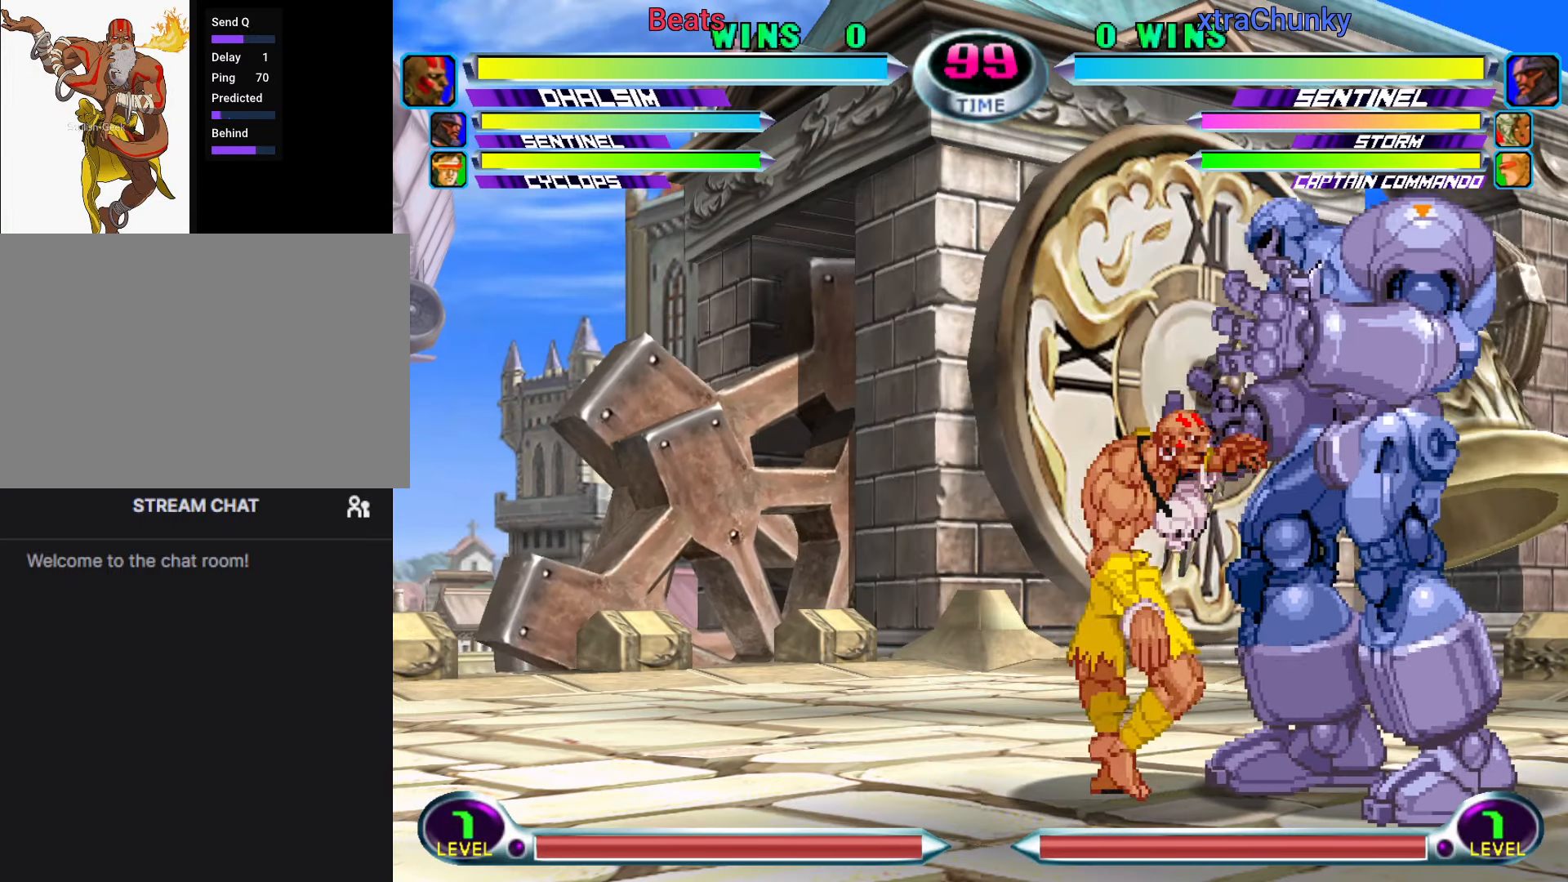
{"buttons": [], "left_stick": "right", "events": []}
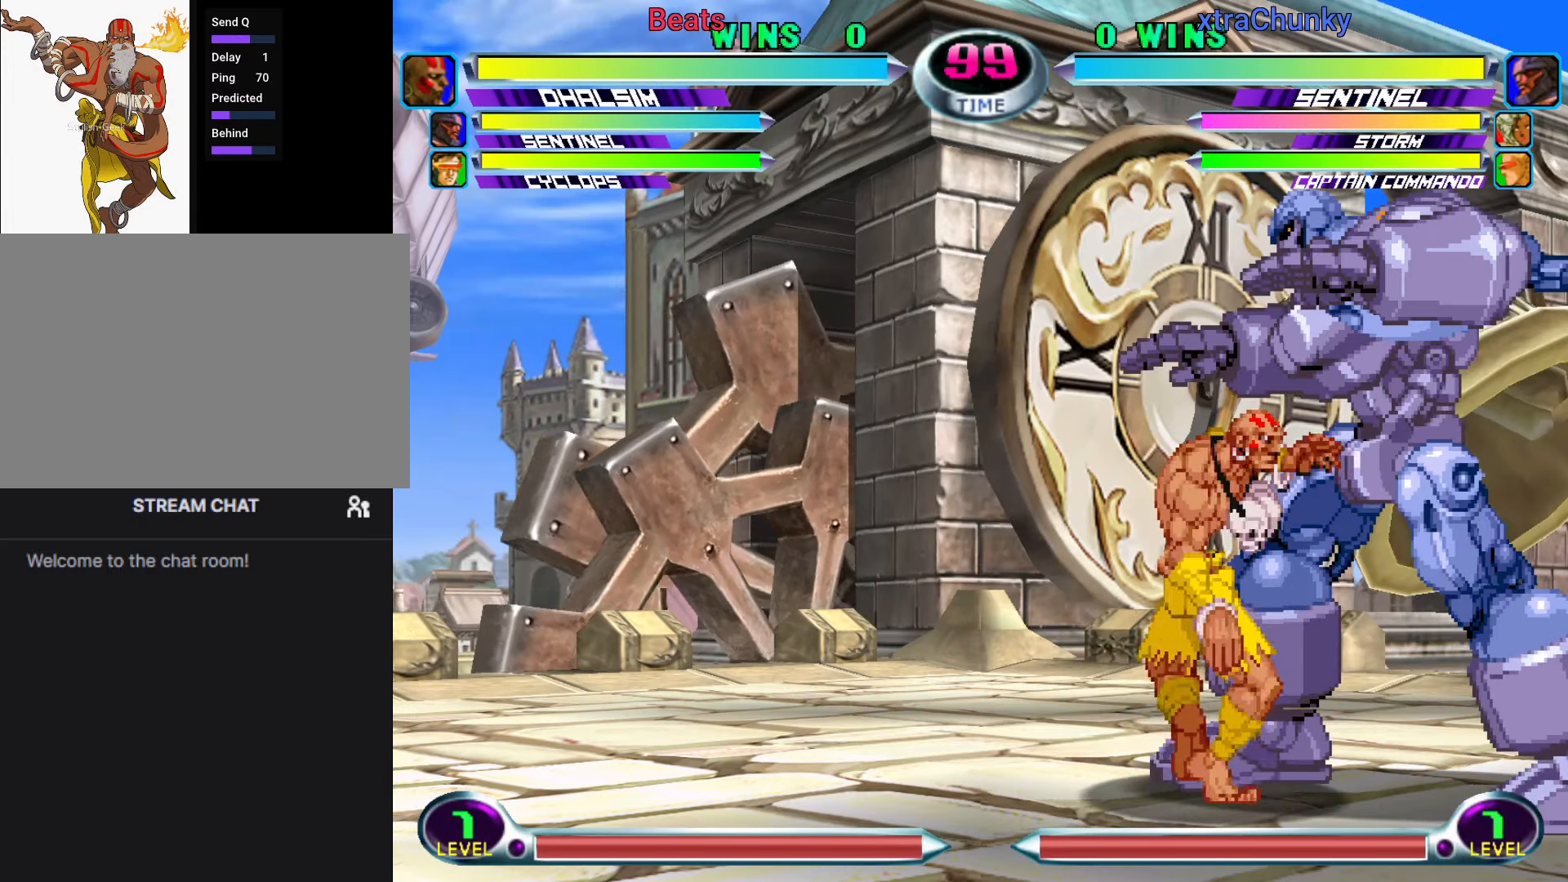
{"buttons": [], "left_stick": "center", "events": [[184, "left_stick", "center"]]}
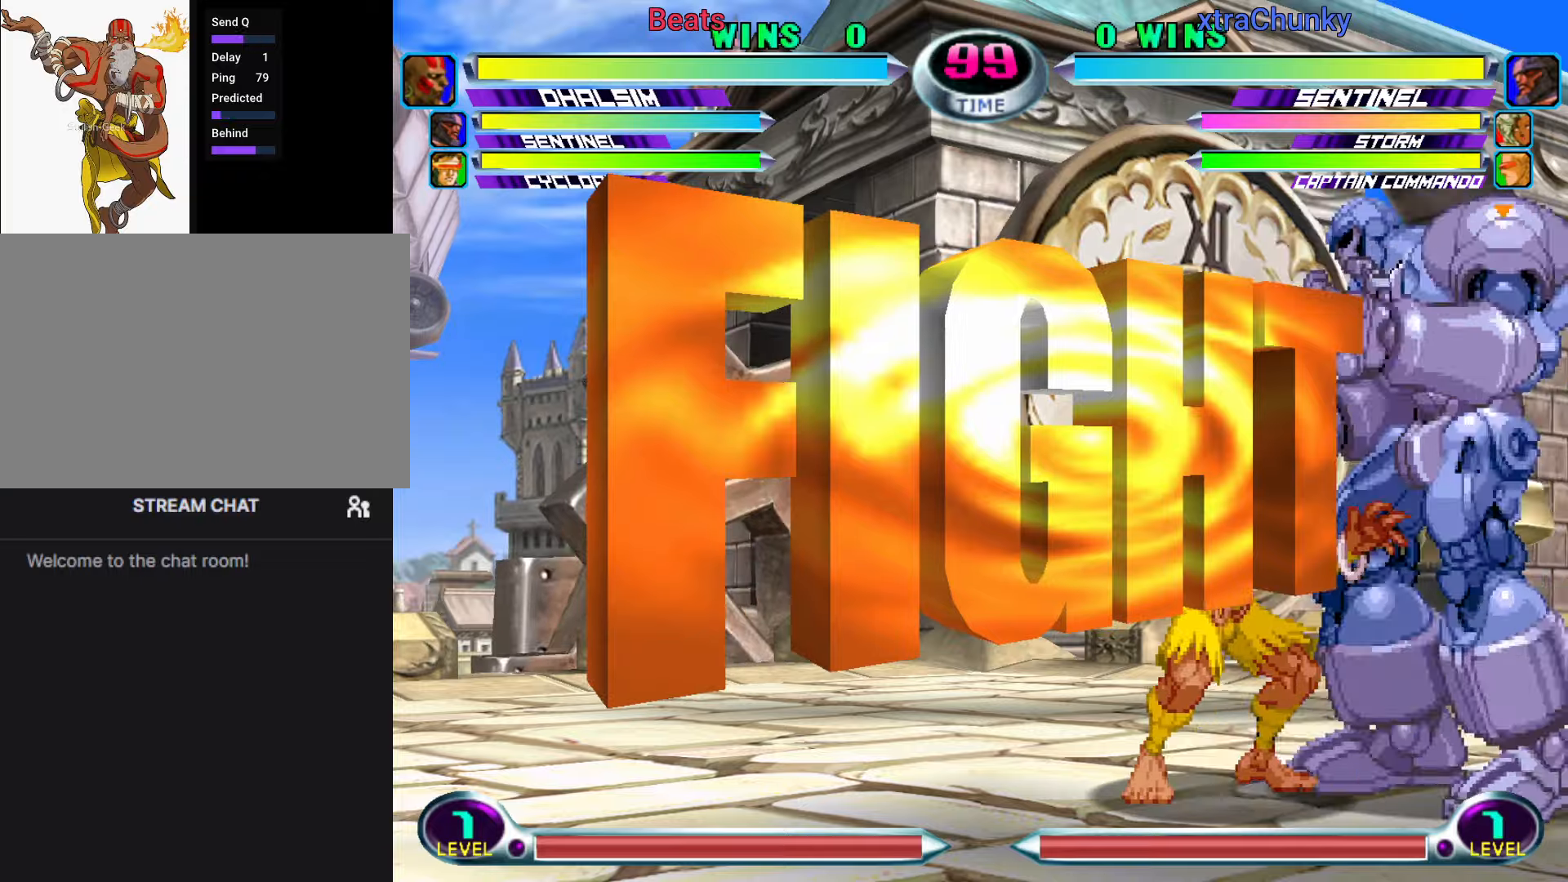
{"buttons": ["CIRCLE", "SQUARE", "TRIANGLE"], "left_stick": "center", "events": [[167, "left_stick", "down"], [250, "left_stick", "up"], [383, "left_stick", "down"], [467, "SQUARE", "down"], [467, "left_stick", "center"], [483, "TRIANGLE", "down"], [500, "CIRCLE", "down"]]}
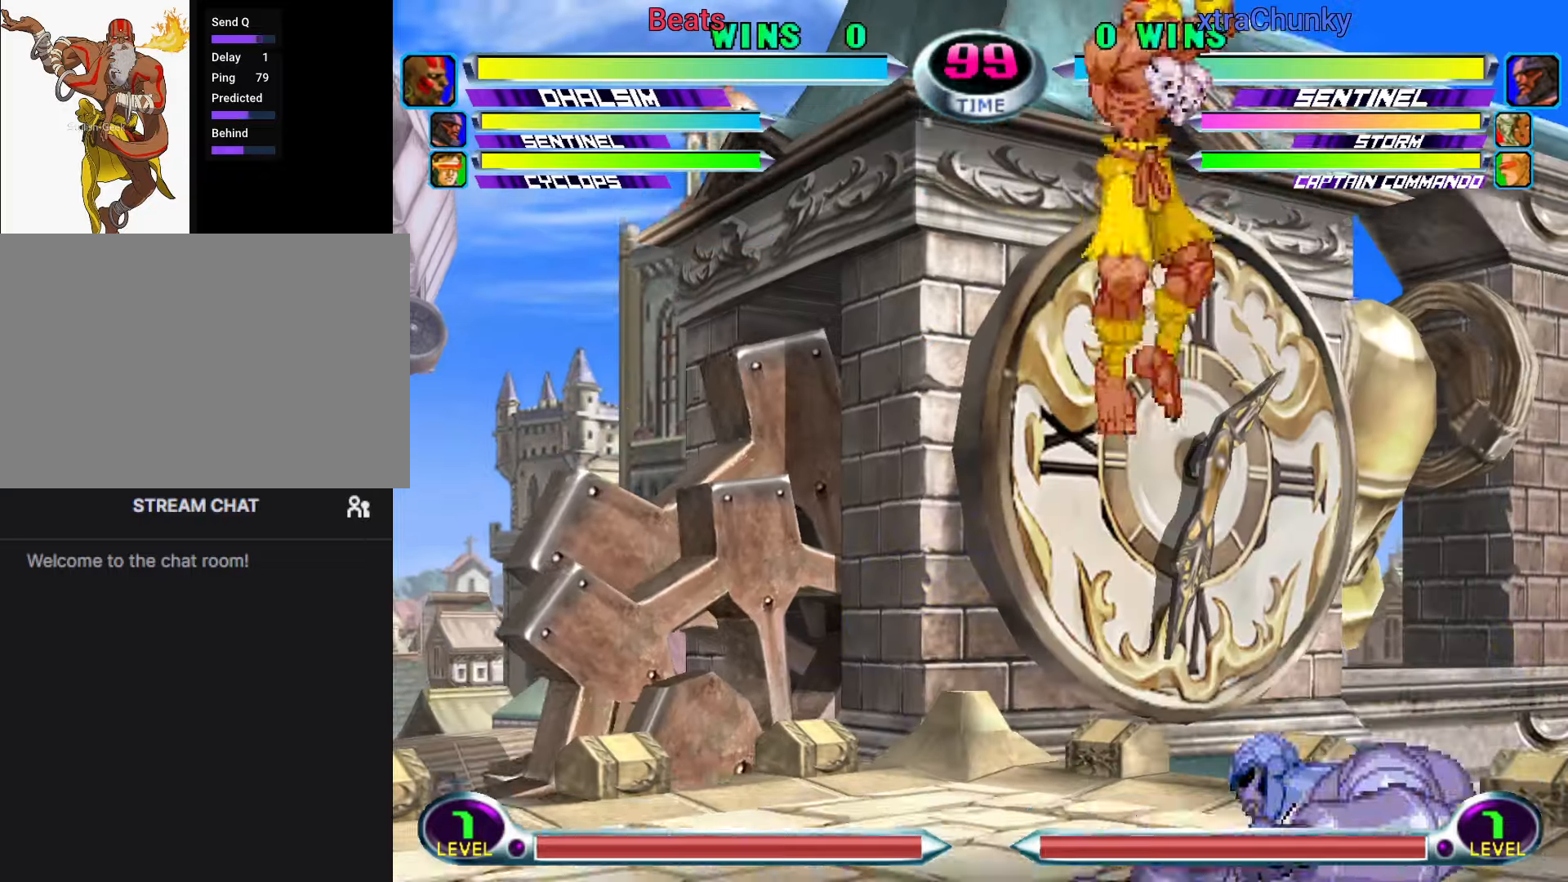
{"buttons": [], "left_stick": "right", "events": [[17, "SQUARE", "up"], [33, "TRIANGLE", "up"], [83, "CIRCLE", "up"], [383, "left_stick", "right"]]}
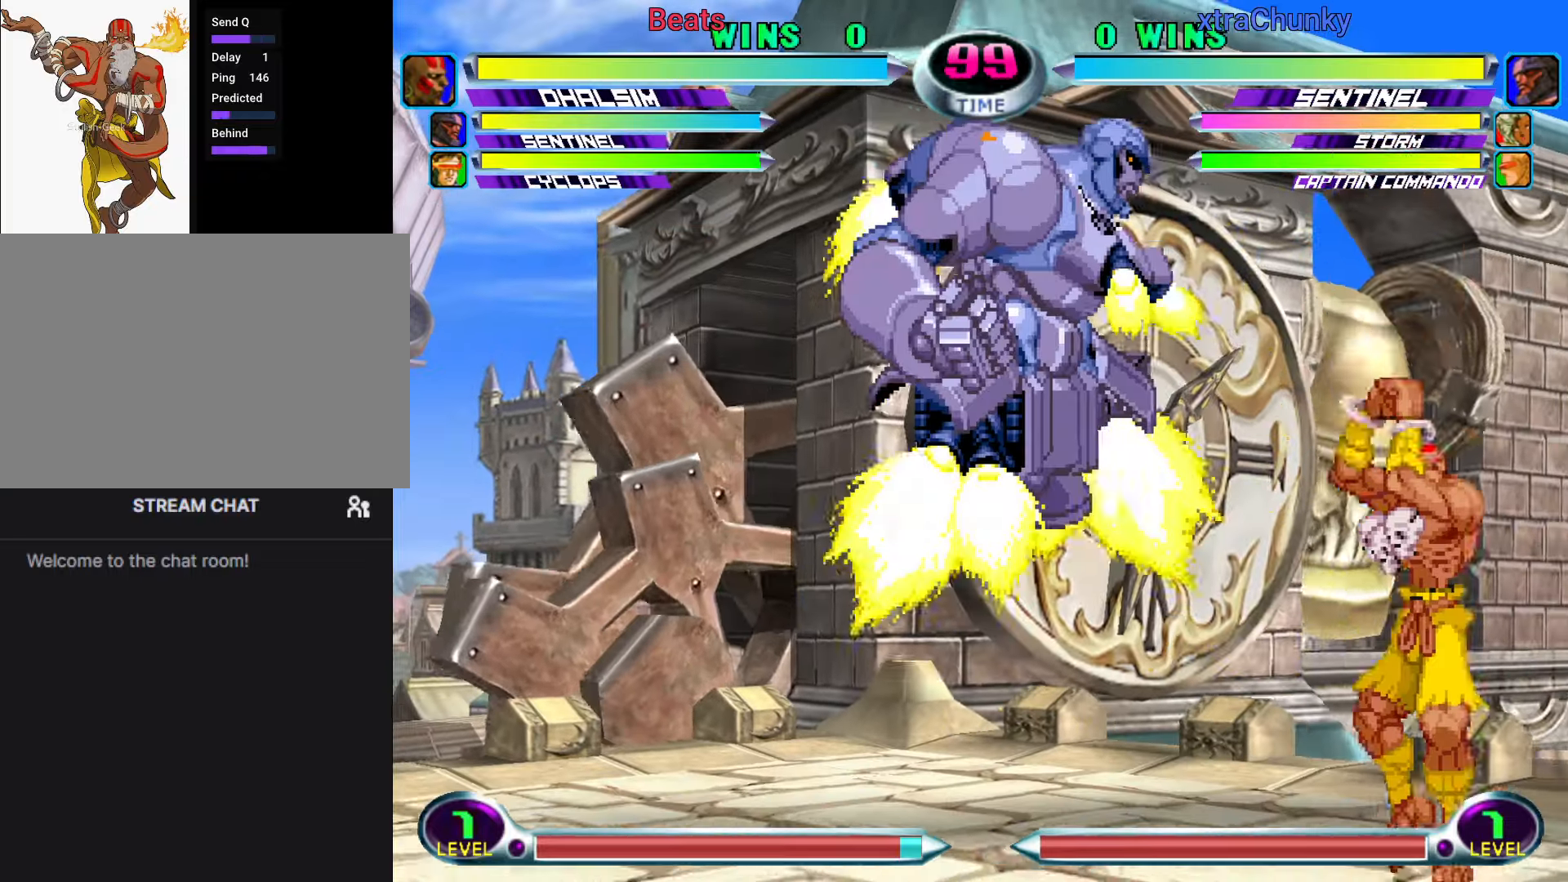
{"buttons": [], "left_stick": "right", "events": [[67, "R2", "down"], [150, "R2", "up"]]}
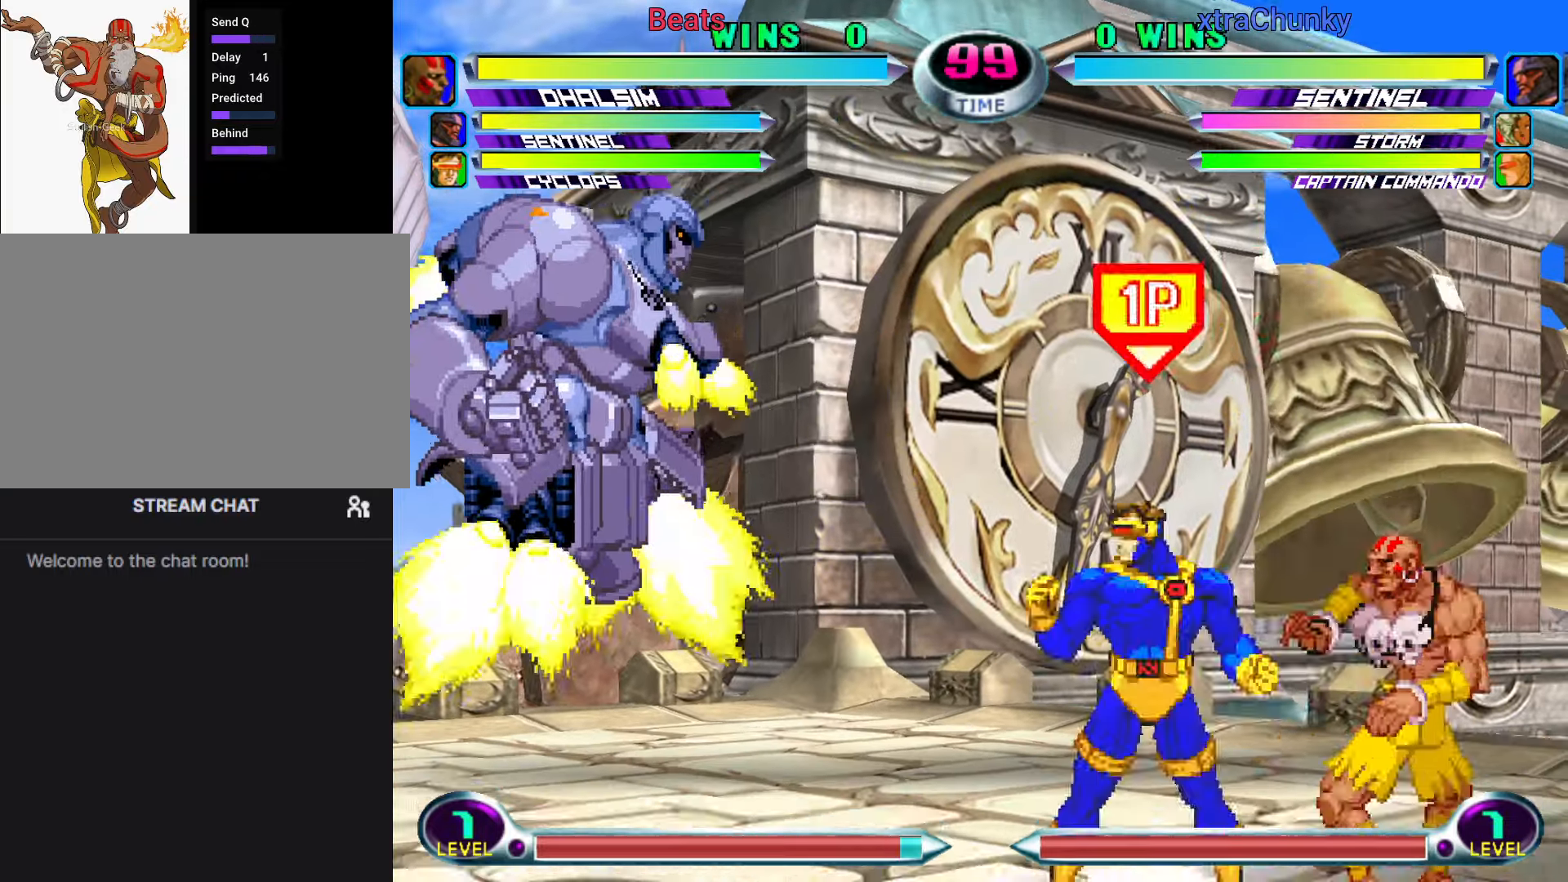
{"buttons": [], "left_stick": "center", "events": [[133, "left_stick", "center"], [183, "left_stick", "down"], [283, "left_stick", "up"], [433, "left_stick", "center"]]}